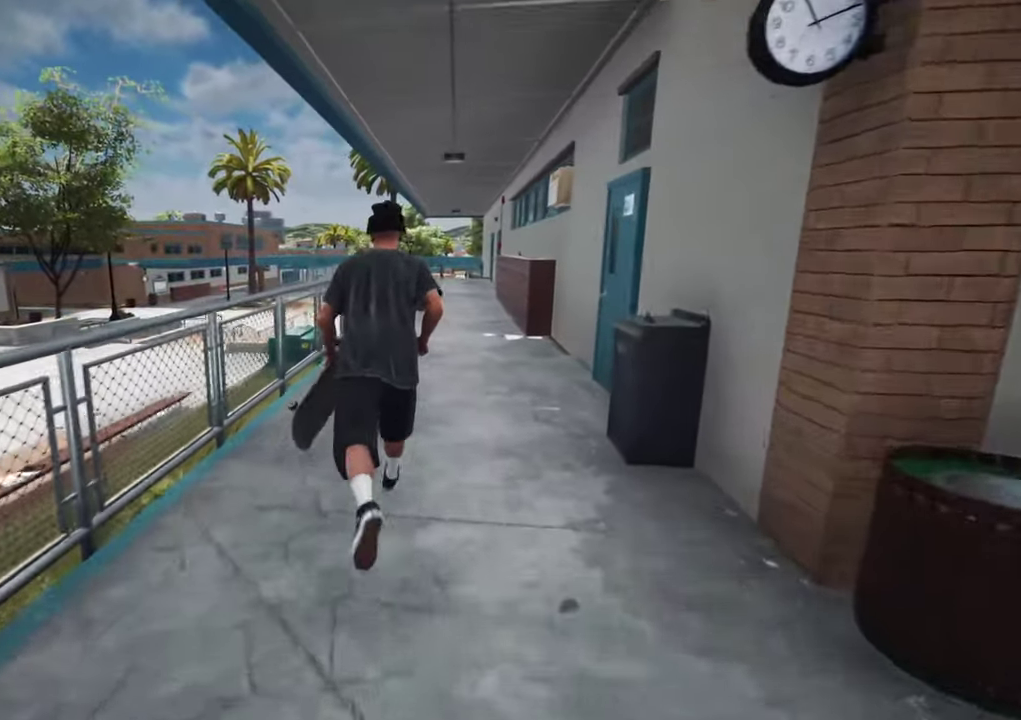
Gameplay with a controller (Xbox layout); each line is a JSON object with the inputs held at the frame after it (dt_ms = milliseconds from this image to that frame). "events" lists button and stick changes between this image and that frame as [ms after this image, input, new state], when the widget could be followed in between. This overlay highlights the sticks when they move; stick clicks (L3 R3) are not distinguishable. Not read: L3 R3.
{"dt_ms": 400, "buttons": [], "left_stick": "up", "right_stick": "center", "events": [[117, "right_stick", "down"], [234, "right_stick", "center"]]}
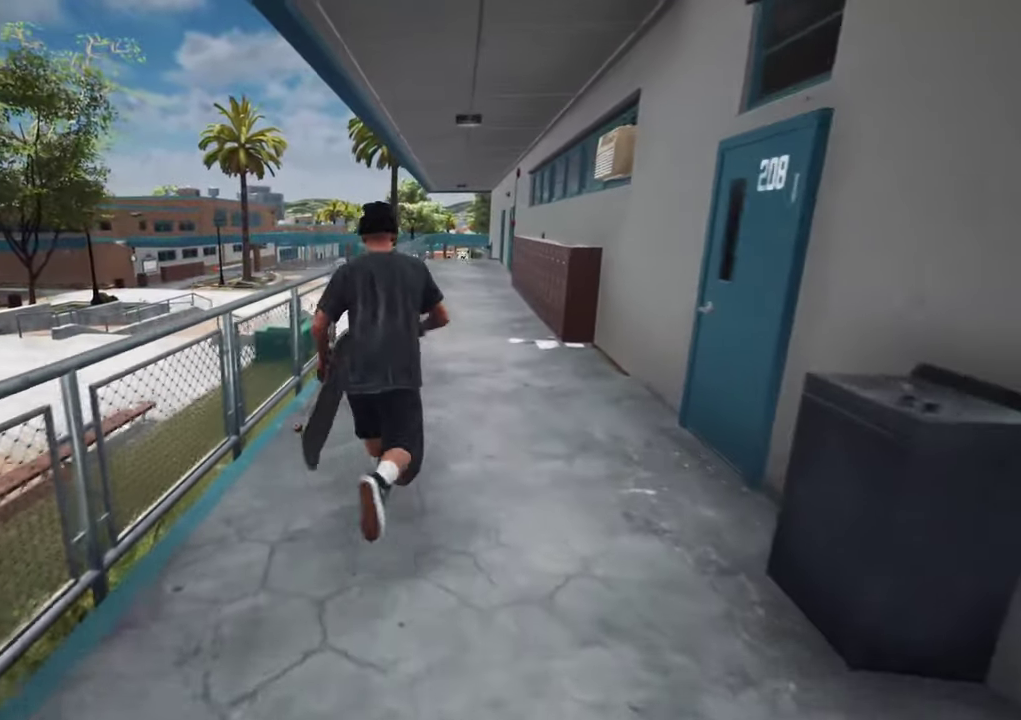
{"dt_ms": 700, "buttons": ["A"], "left_stick": "up", "right_stick": "center"}
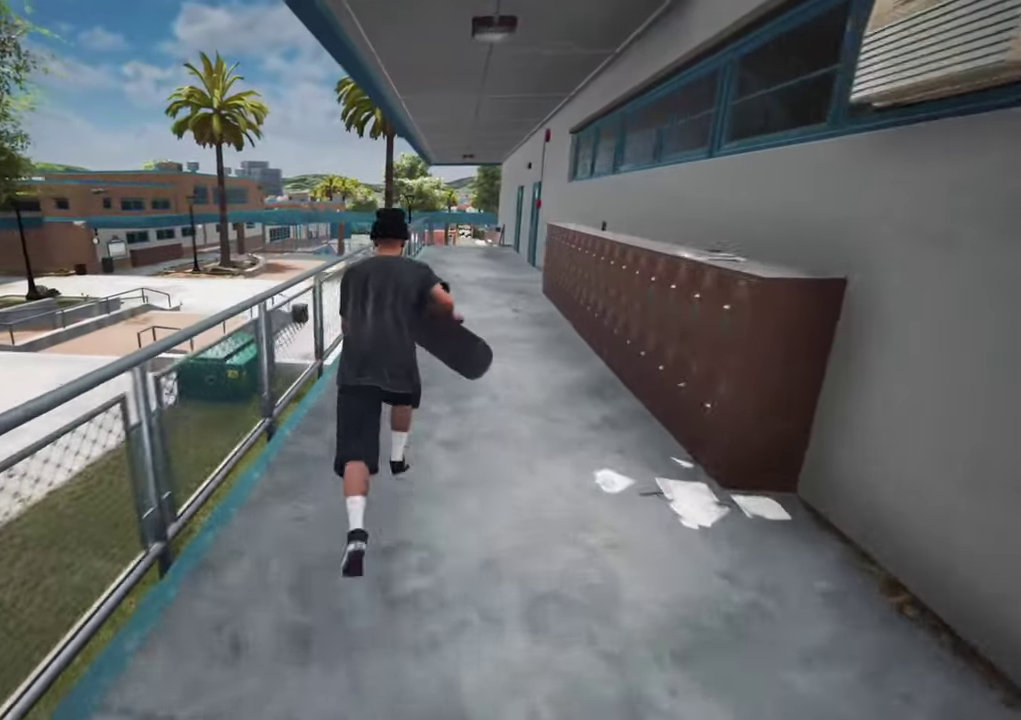
{"dt_ms": 400, "buttons": [], "left_stick": "up-right", "right_stick": "center", "events": [[34, "A", "up"], [134, "A", "down"], [184, "A", "up"], [300, "left_stick", "up-right"]]}
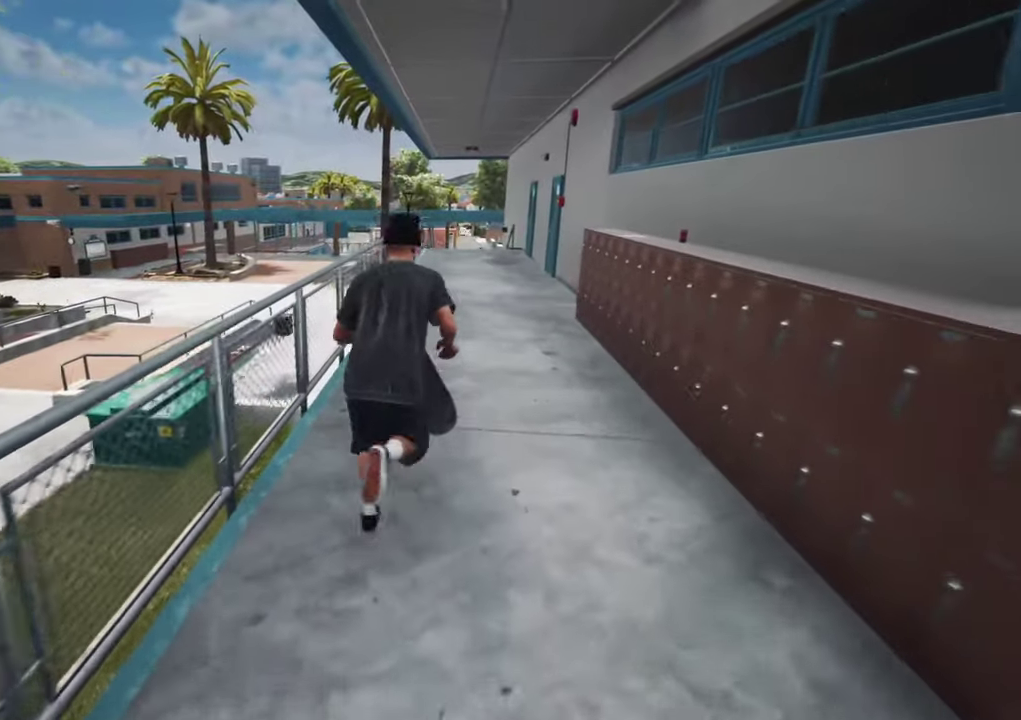
{"dt_ms": 300, "buttons": [], "left_stick": "up", "right_stick": "center", "events": [[17, "left_stick", "up"]]}